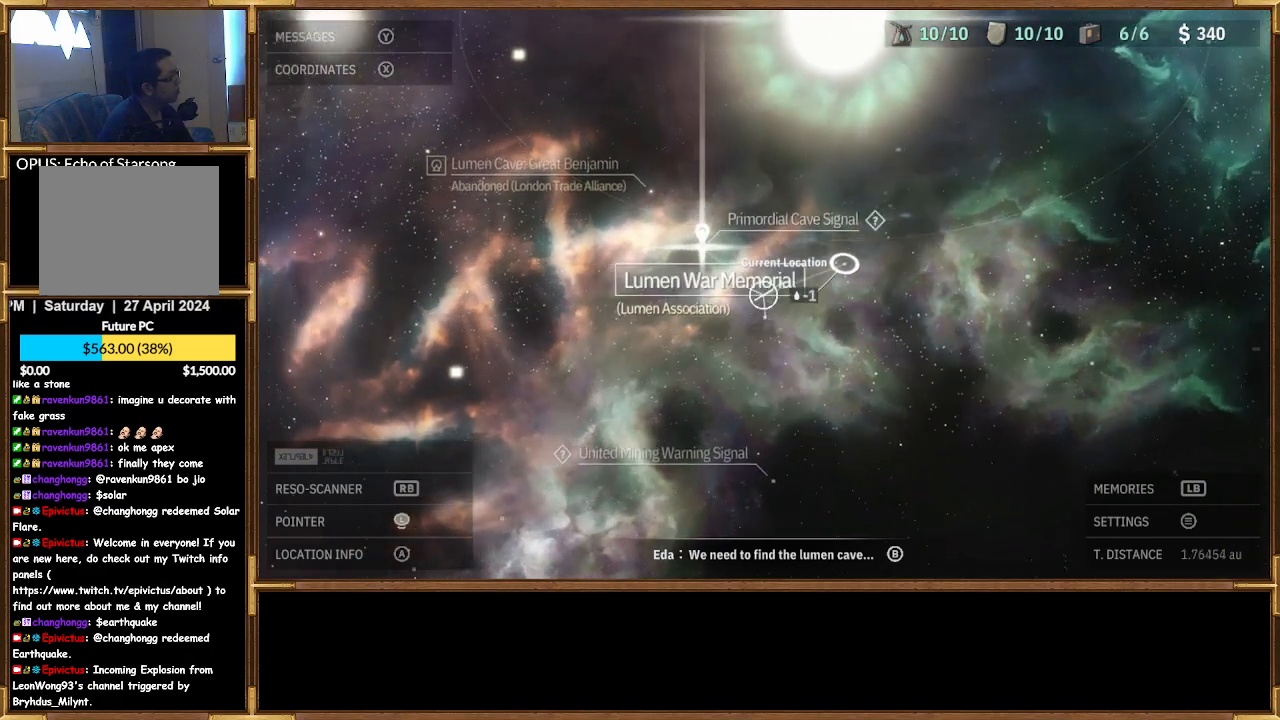
Gameplay with a controller (PlayStation layout); each line is a JSON object with the inputs held at the frame after it. "events" lists button and stick changes between this image and that frame as [ms after this image, input, new state], when the widget could be followed in between.
{"buttons": [], "left_stick": "center", "right_stick": "center", "events": [[67, "left_stick", "center"]]}
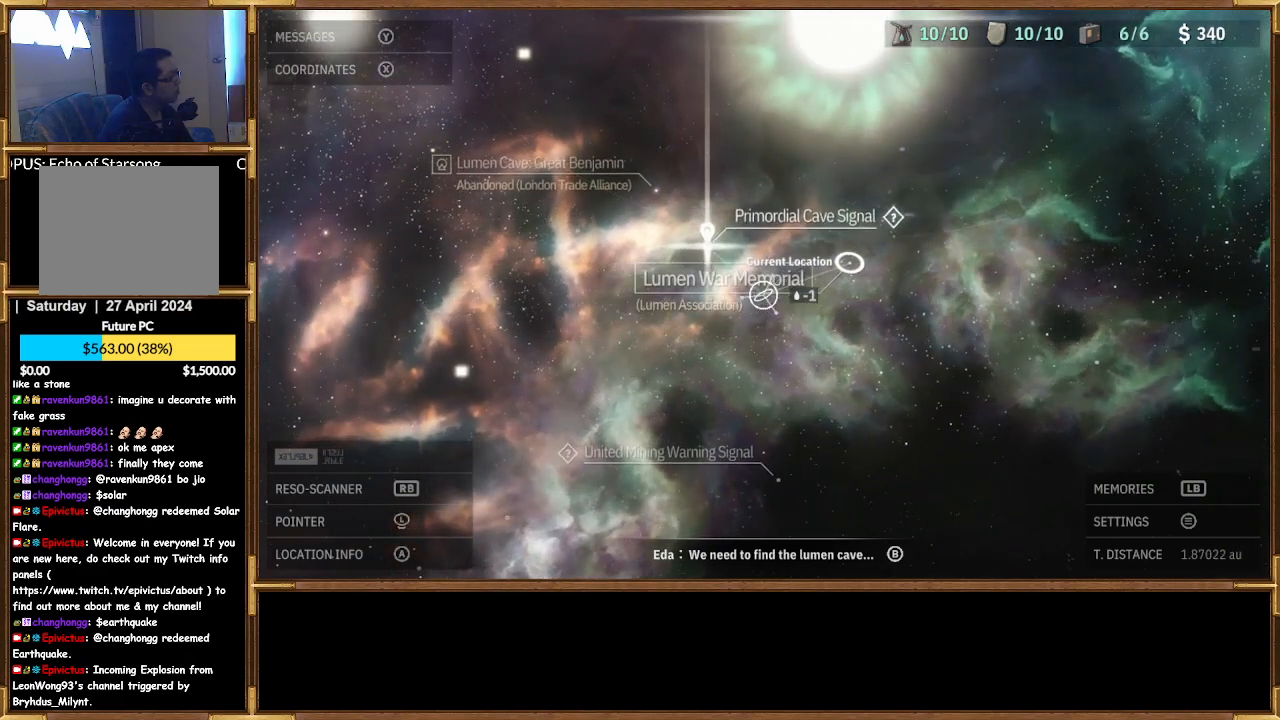
{"buttons": [], "left_stick": "down-right", "right_stick": "center", "events": [[133, "left_stick", "down-right"]]}
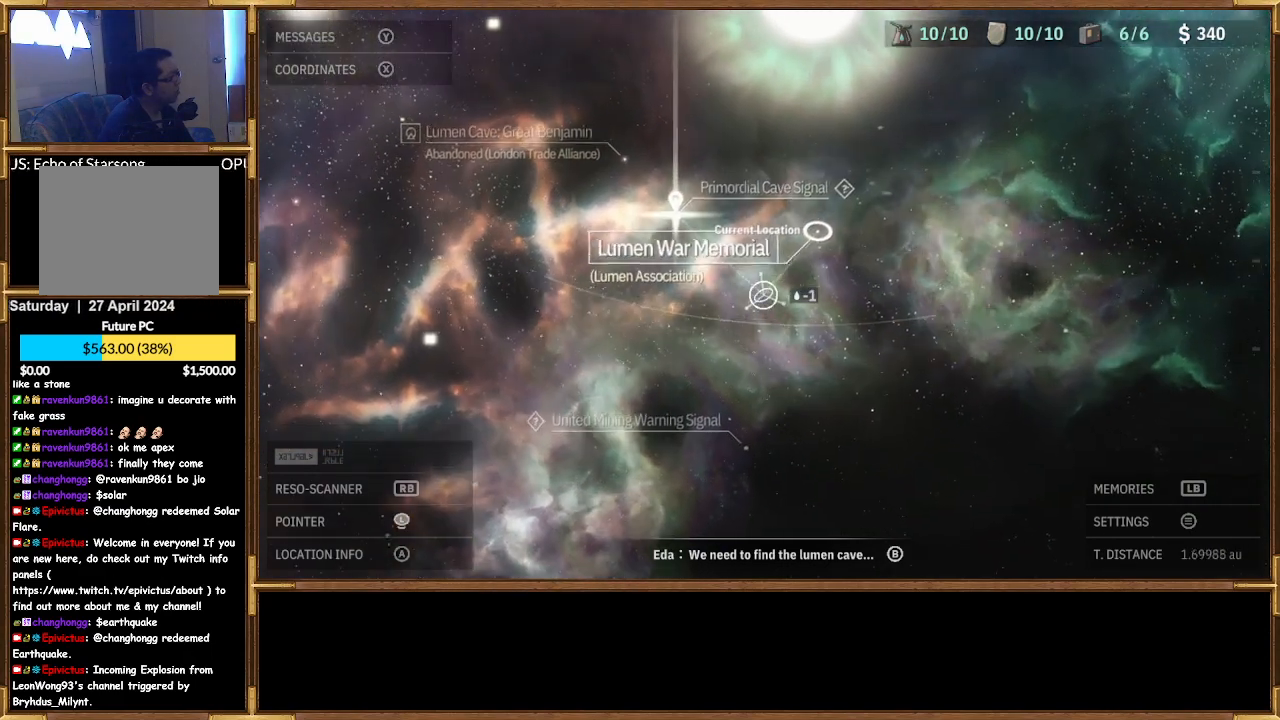
{"buttons": [], "left_stick": "center", "right_stick": "center", "events": [[433, "left_stick", "center"]]}
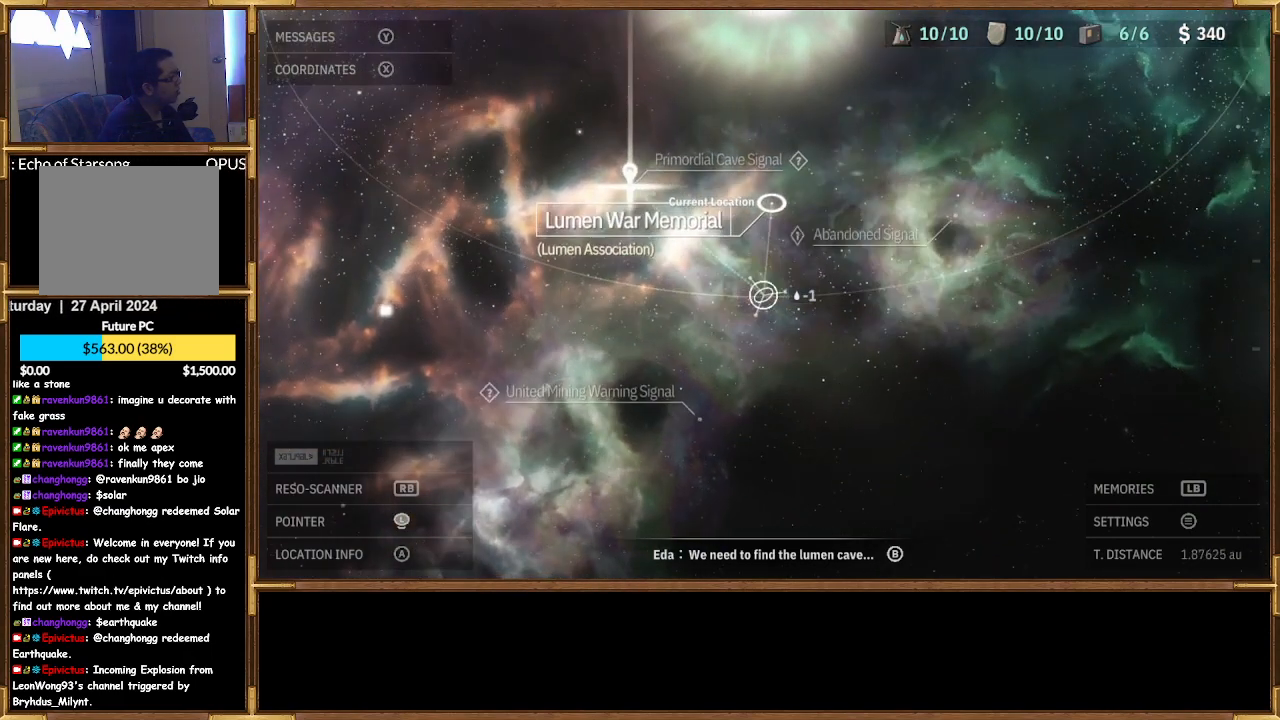
{"buttons": [], "left_stick": "up-right", "right_stick": "center", "events": [[100, "left_stick", "right"], [200, "left_stick", "up-right"]]}
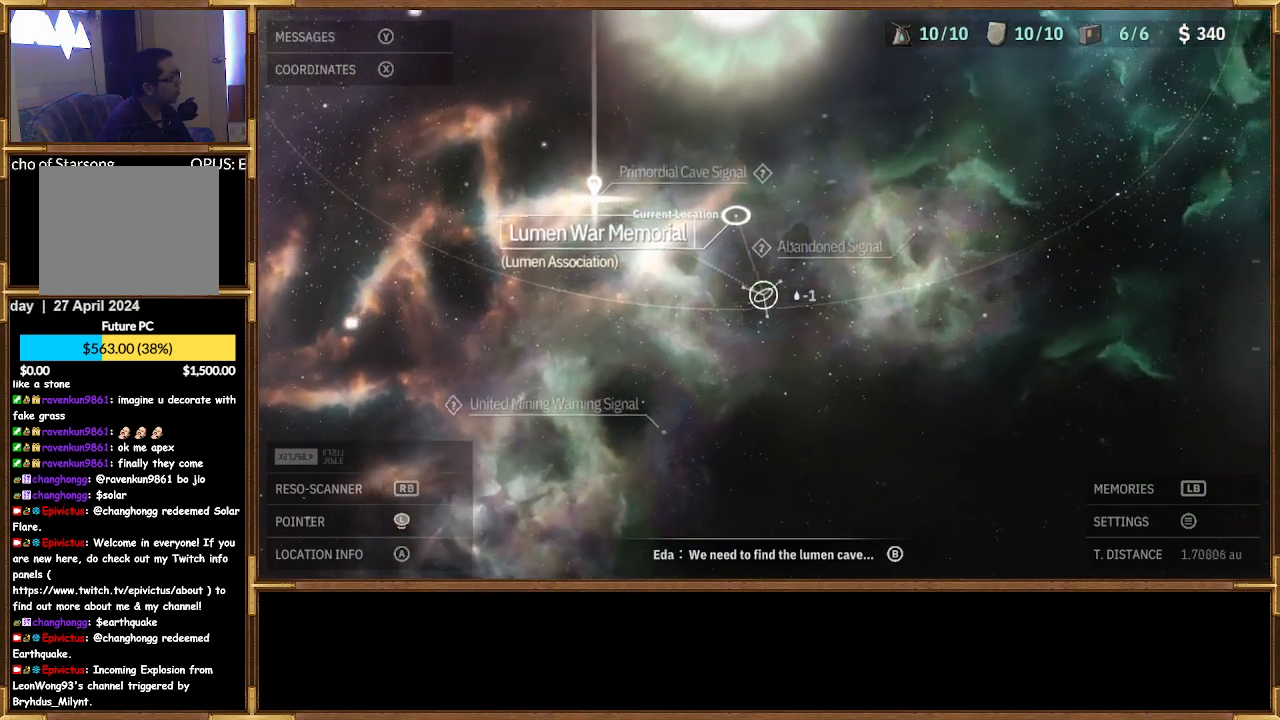
{"buttons": [], "left_stick": "up-right", "right_stick": "center", "events": []}
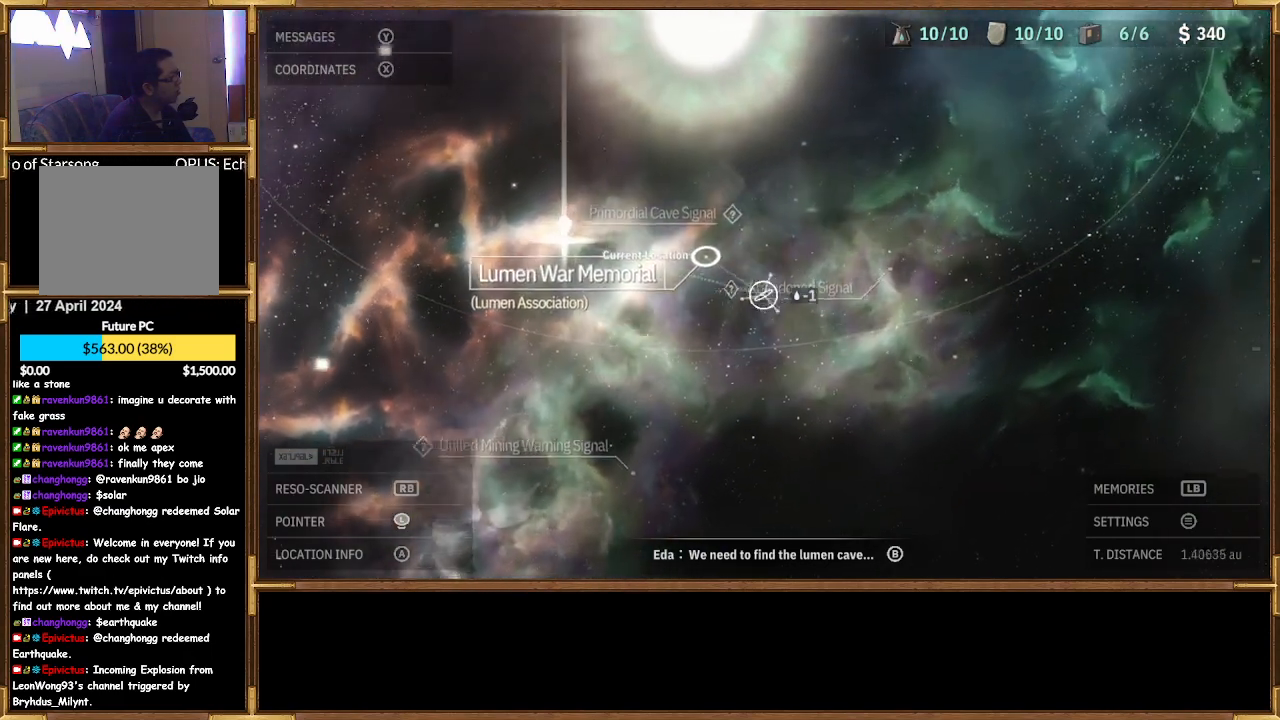
{"buttons": [], "left_stick": "up-right", "right_stick": "center", "events": []}
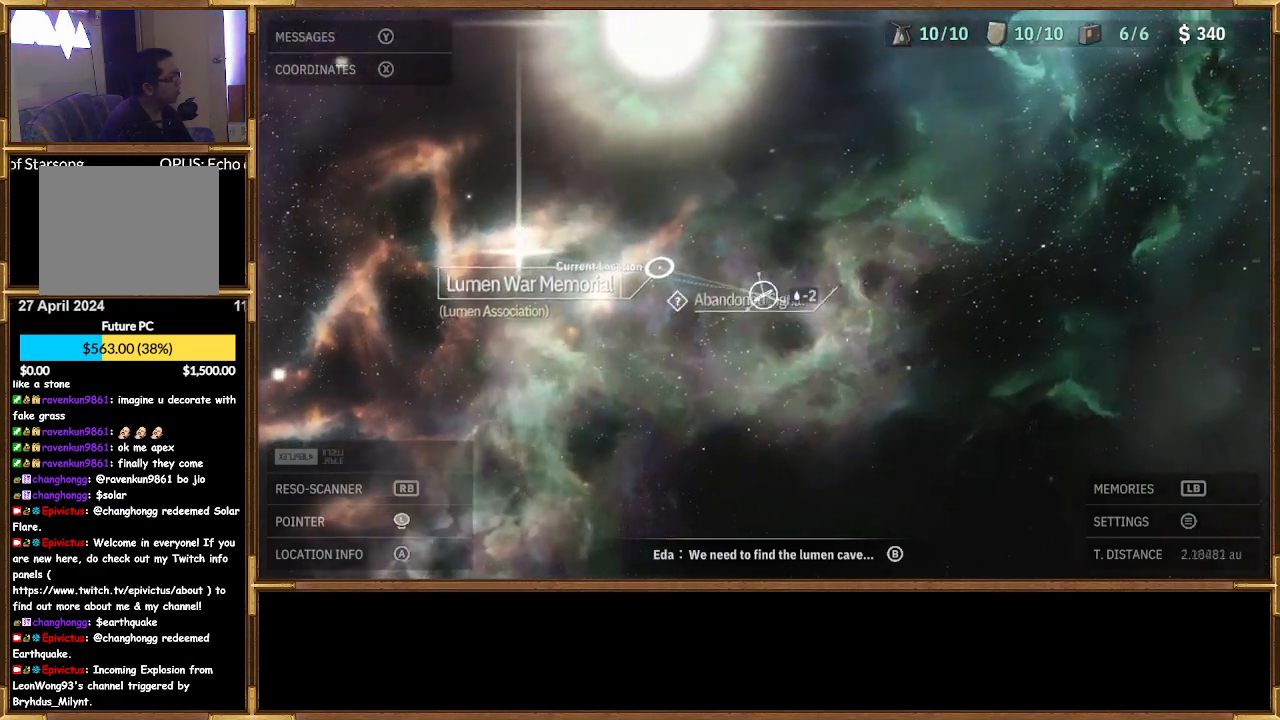
{"buttons": [], "left_stick": "up-right", "right_stick": "center", "events": []}
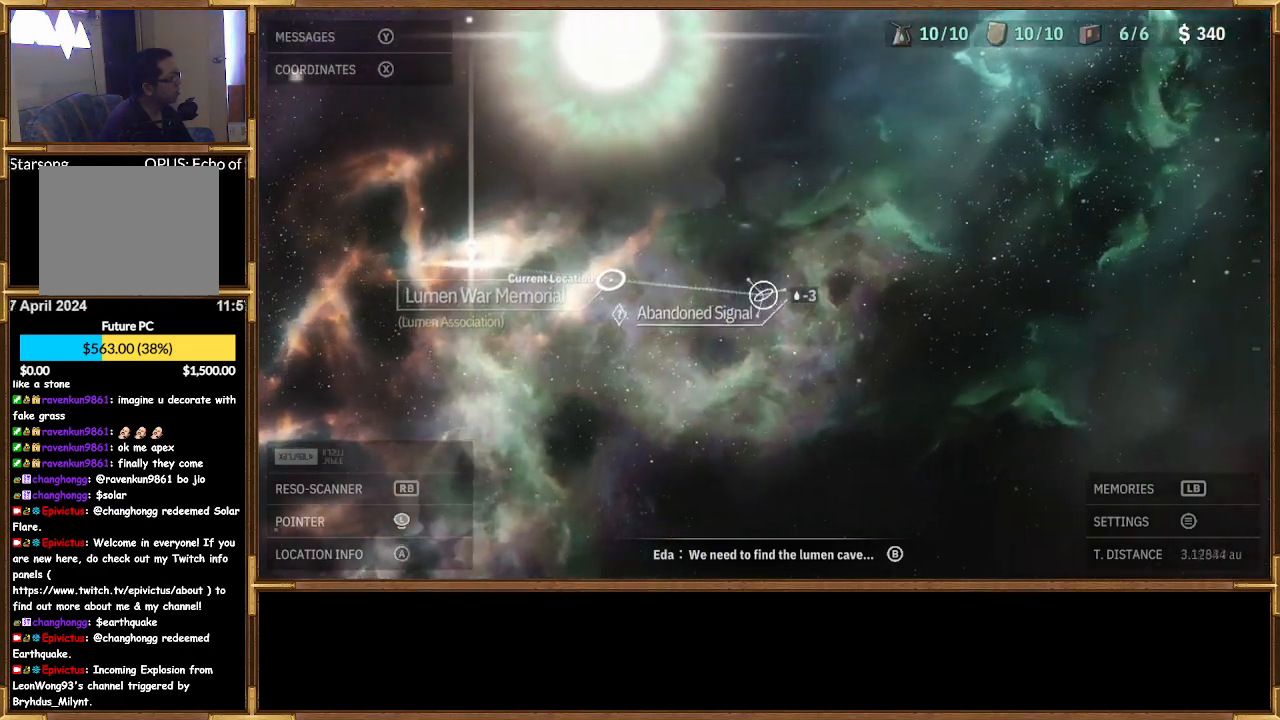
{"buttons": [], "left_stick": "center", "right_stick": "center", "events": [[300, "left_stick", "center"]]}
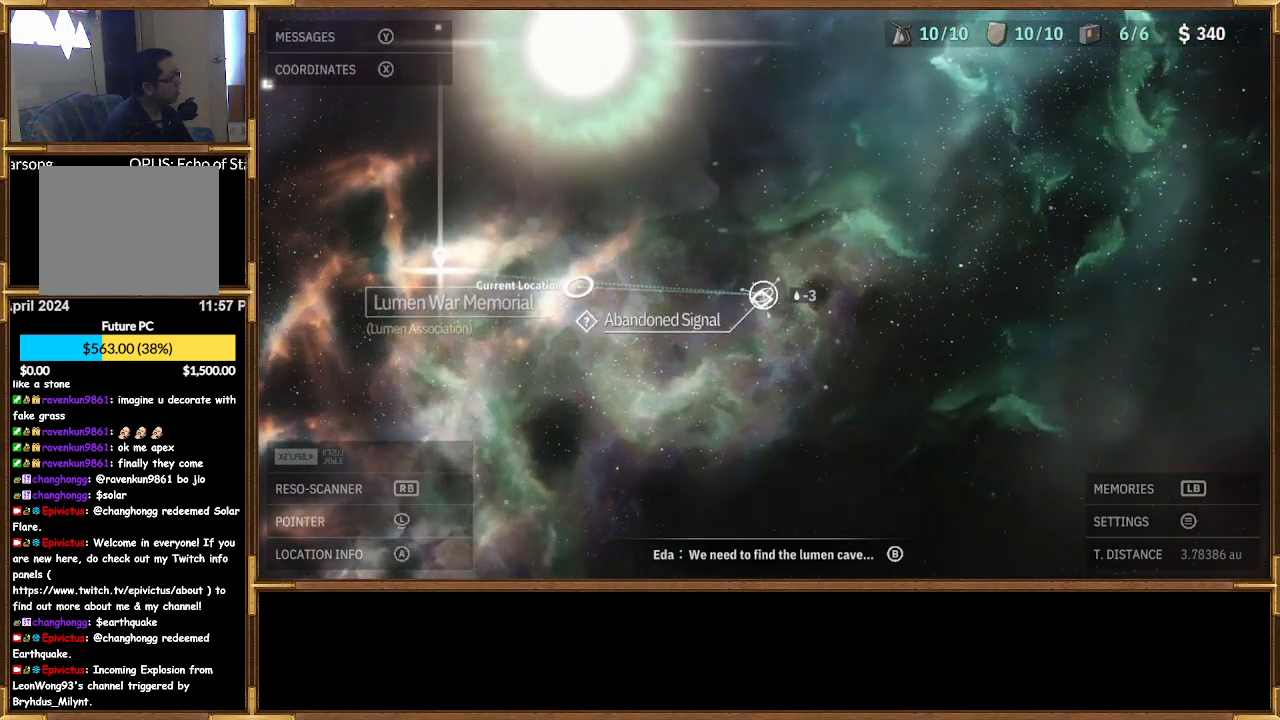
{"buttons": [], "left_stick": "center", "right_stick": "center", "events": []}
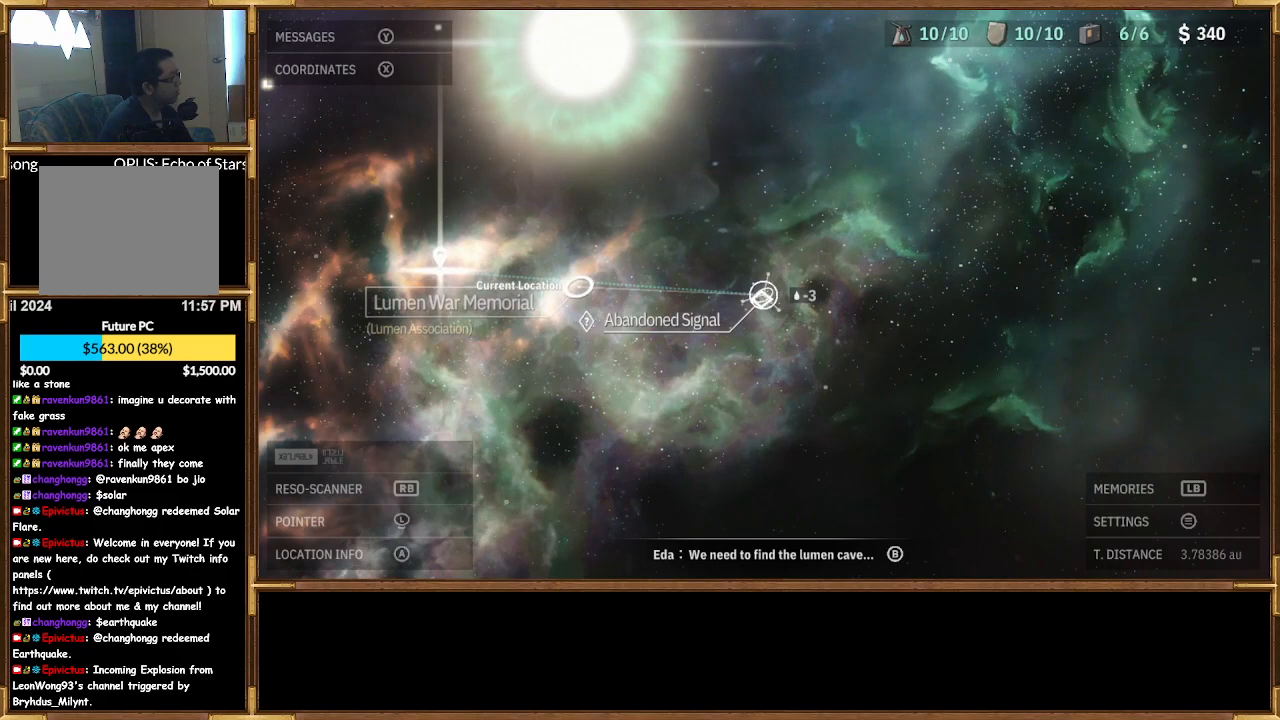
{"buttons": [], "left_stick": "center", "right_stick": "center", "events": [[33, "left_stick", "down-right"], [167, "left_stick", "center"]]}
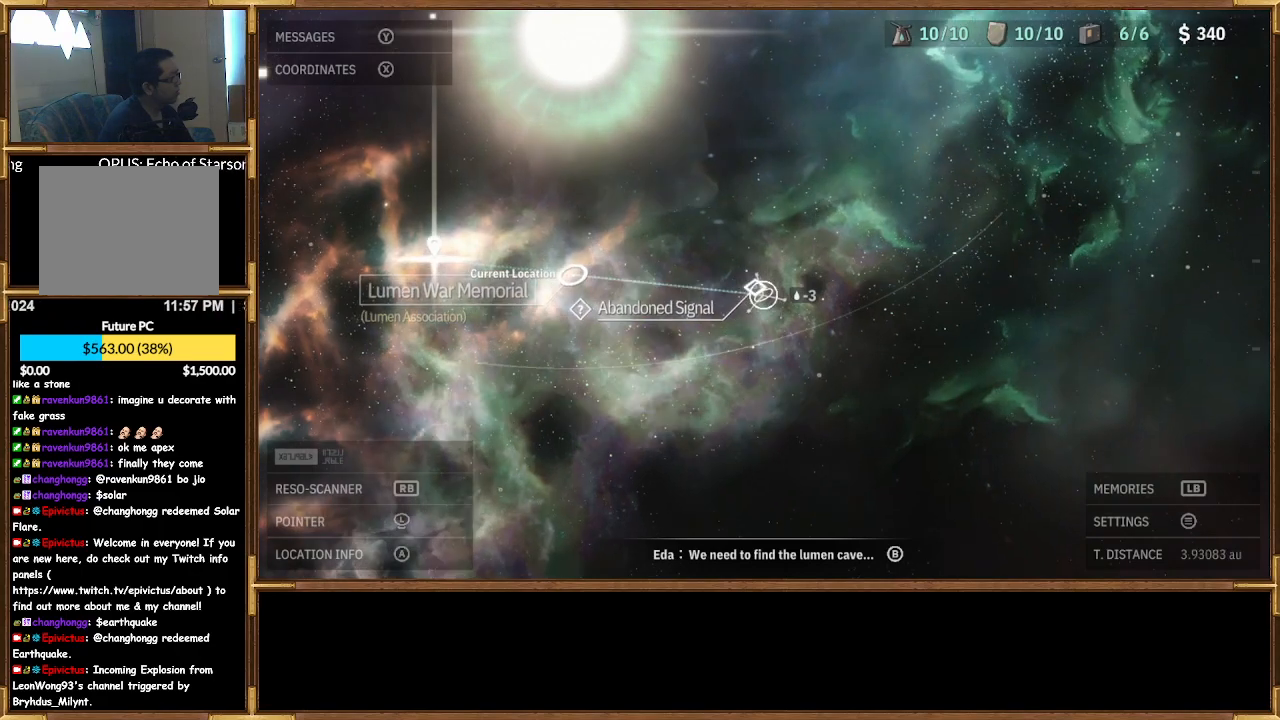
{"buttons": [], "left_stick": "up-left", "right_stick": "center", "events": [[67, "left_stick", "up"], [200, "left_stick", "center"], [367, "left_stick", "up-left"]]}
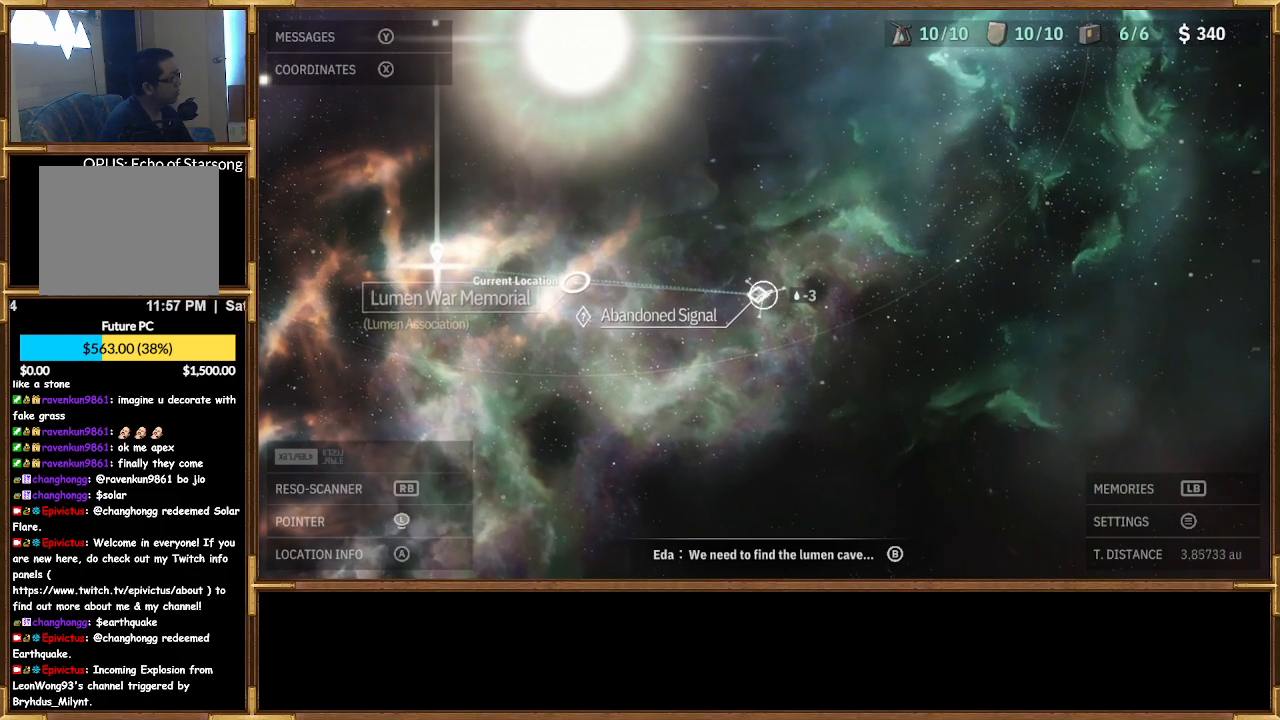
{"buttons": [], "left_stick": "left", "right_stick": "center", "events": [[300, "left_stick", "left"]]}
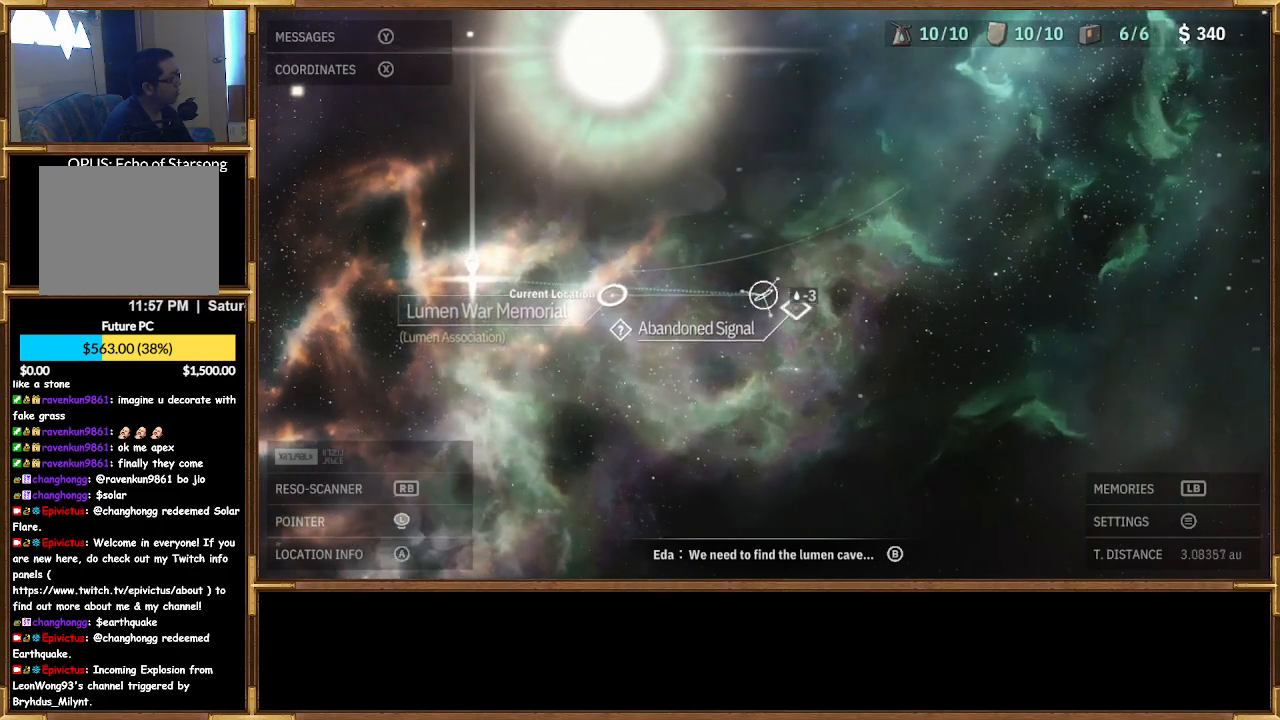
{"buttons": [], "left_stick": "left", "right_stick": "center", "events": []}
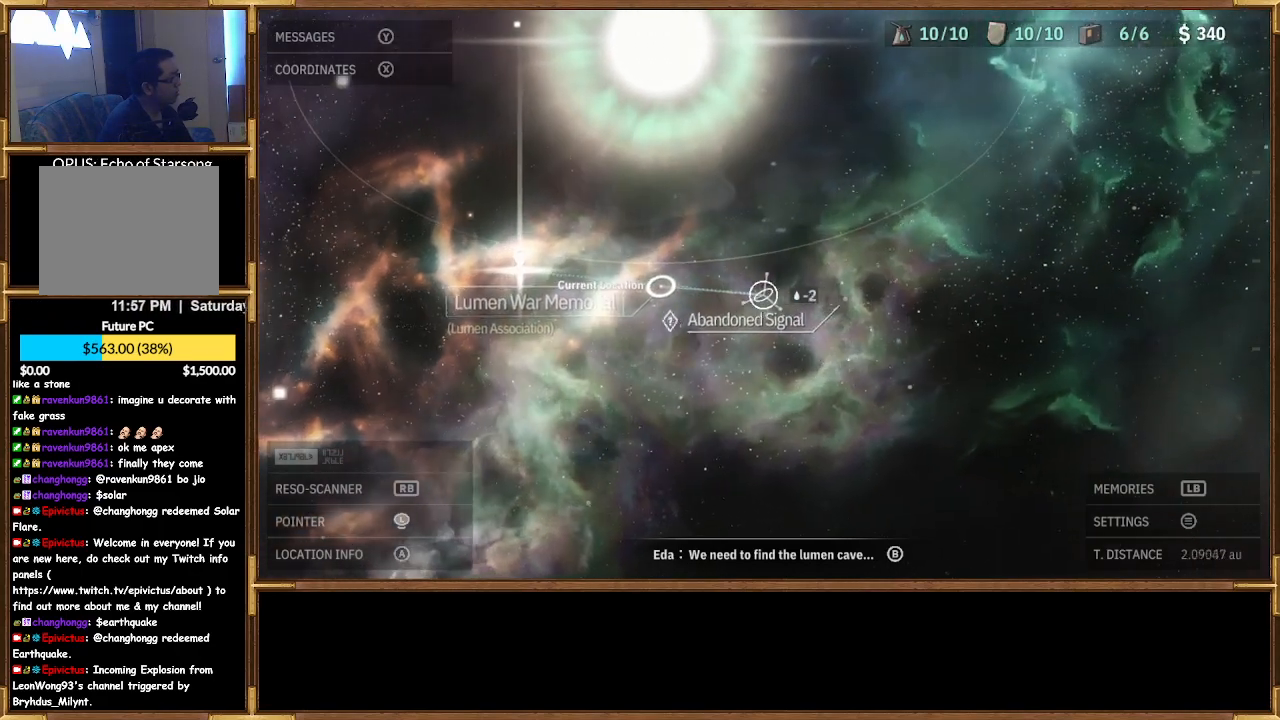
{"buttons": [], "left_stick": "left", "right_stick": "center", "events": []}
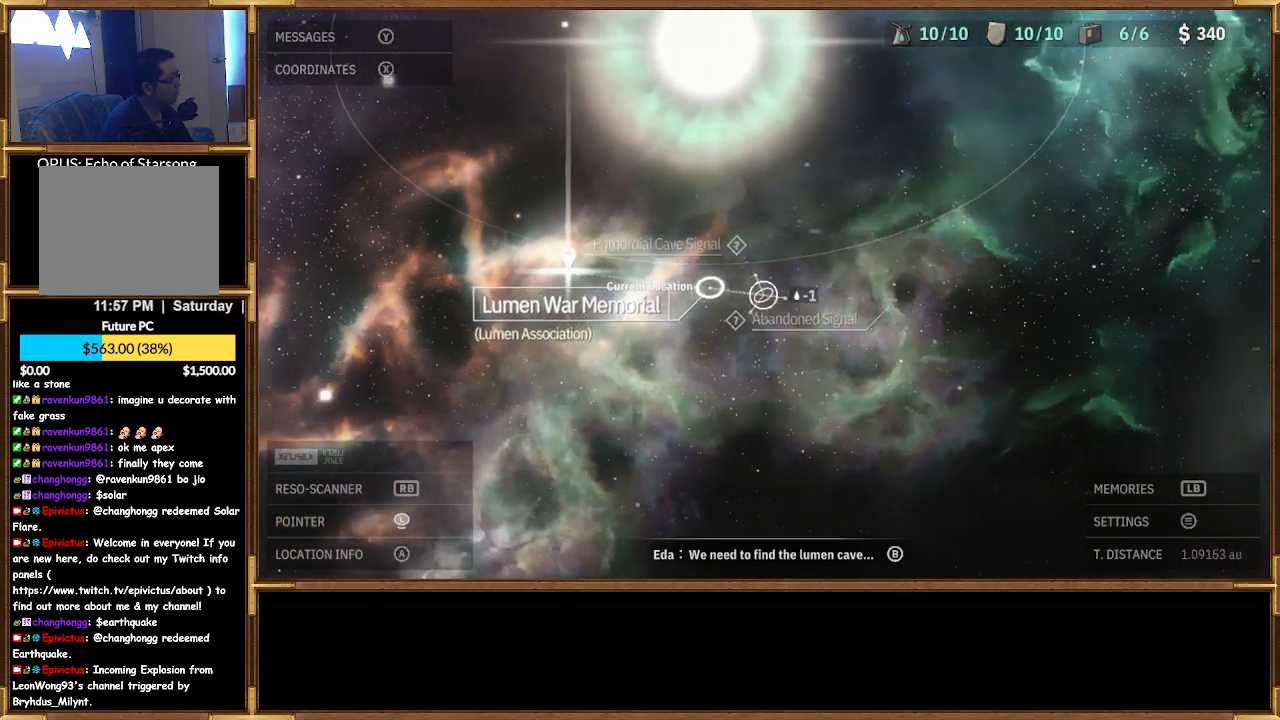
{"buttons": [], "left_stick": "left", "right_stick": "center", "events": []}
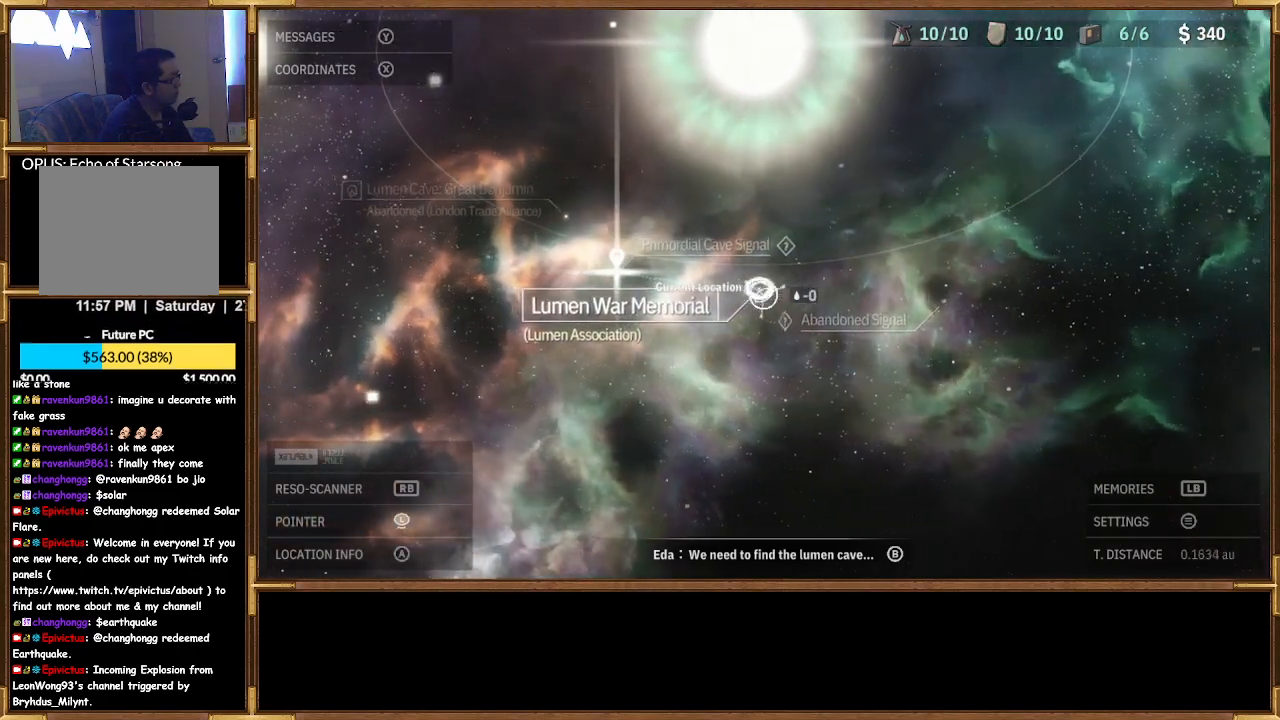
{"buttons": [], "left_stick": "up", "right_stick": "center", "events": [[67, "left_stick", "center"], [400, "left_stick", "up"]]}
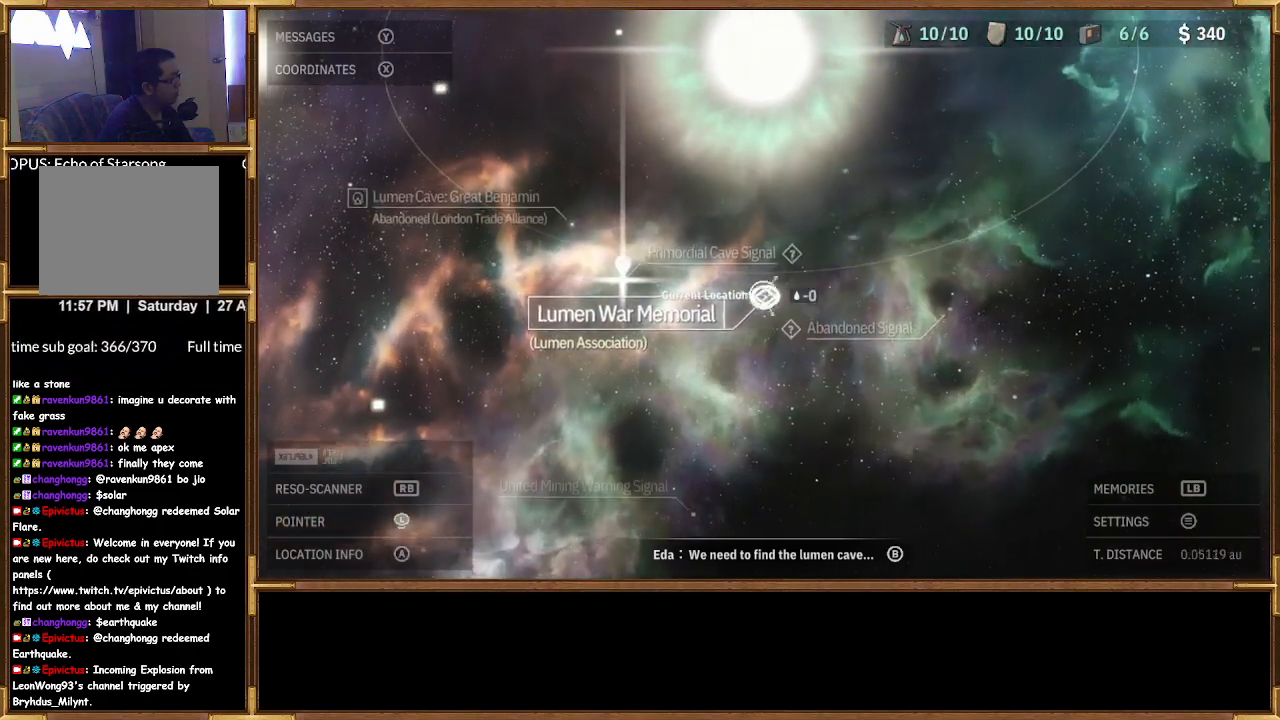
{"buttons": [], "left_stick": "center", "right_stick": "center", "events": [[433, "left_stick", "center"]]}
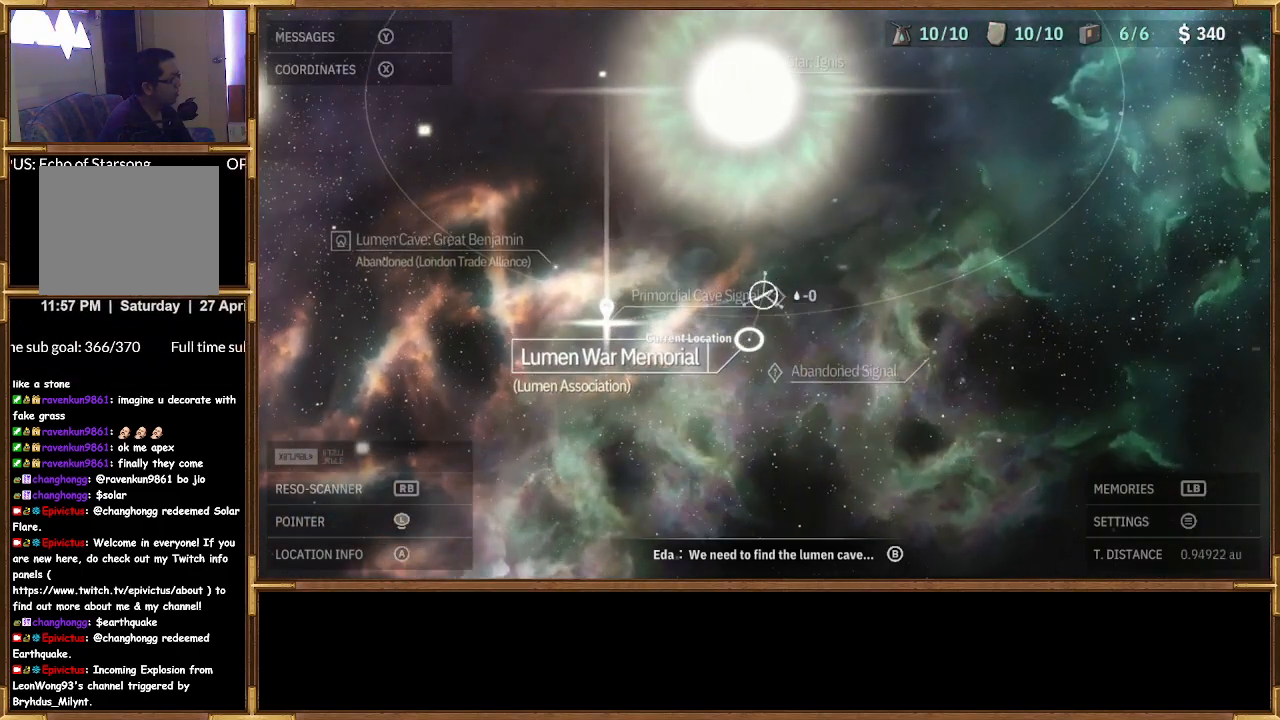
{"buttons": [], "left_stick": "left", "right_stick": "center", "events": [[233, "left_stick", "left"]]}
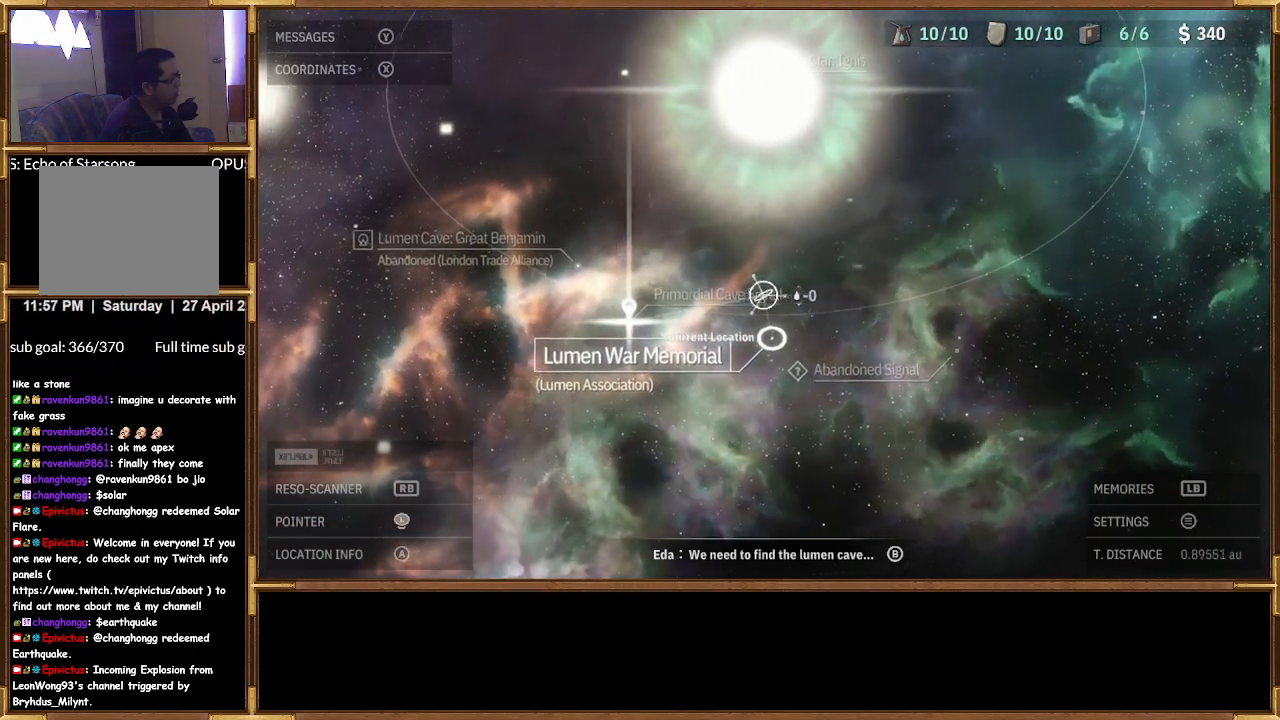
{"buttons": [], "left_stick": "left", "right_stick": "center", "events": []}
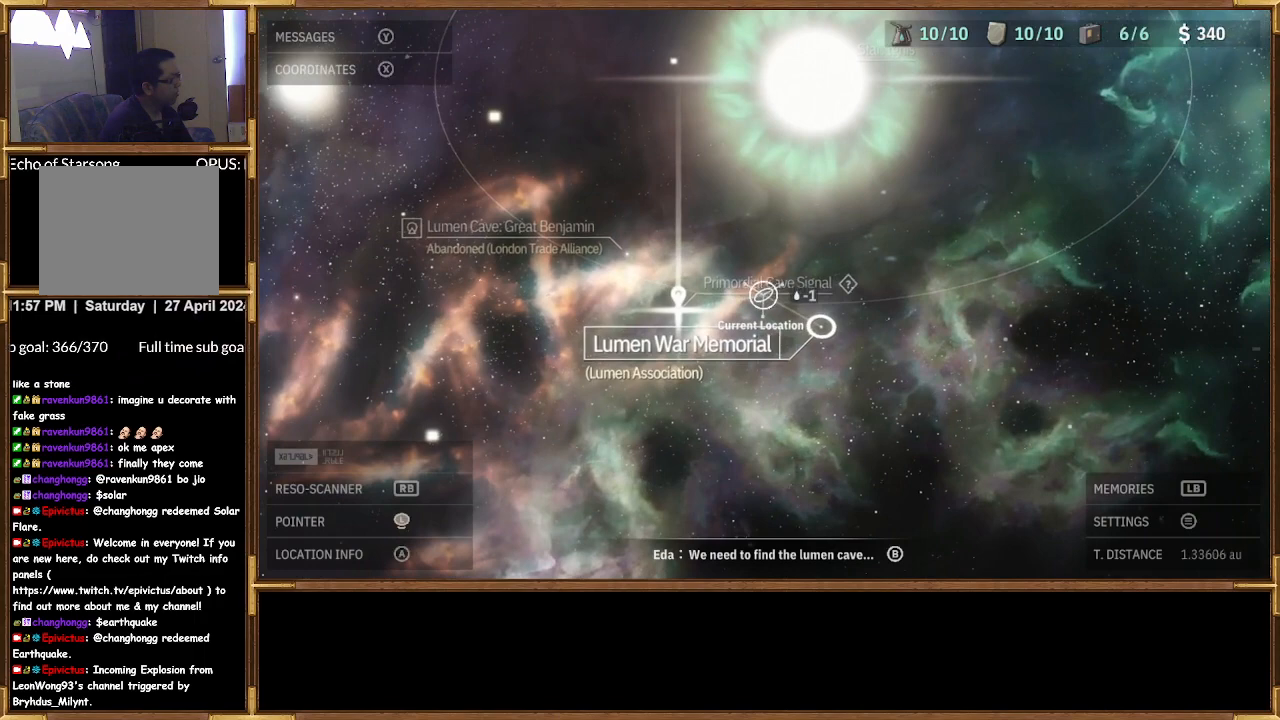
{"buttons": [], "left_stick": "down-right", "right_stick": "center", "events": [[67, "left_stick", "down-right"]]}
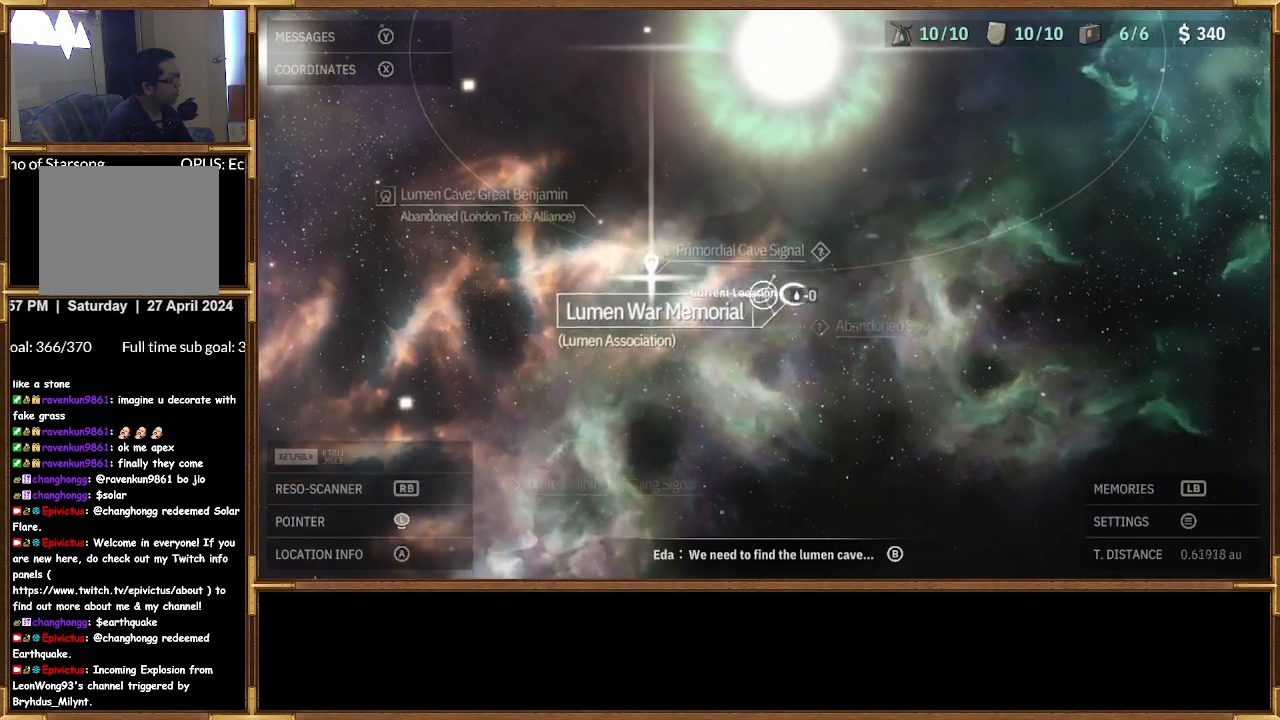
{"buttons": [], "left_stick": "up-right", "right_stick": "center", "events": [[100, "left_stick", "right"], [200, "left_stick", "center"], [433, "left_stick", "up-right"]]}
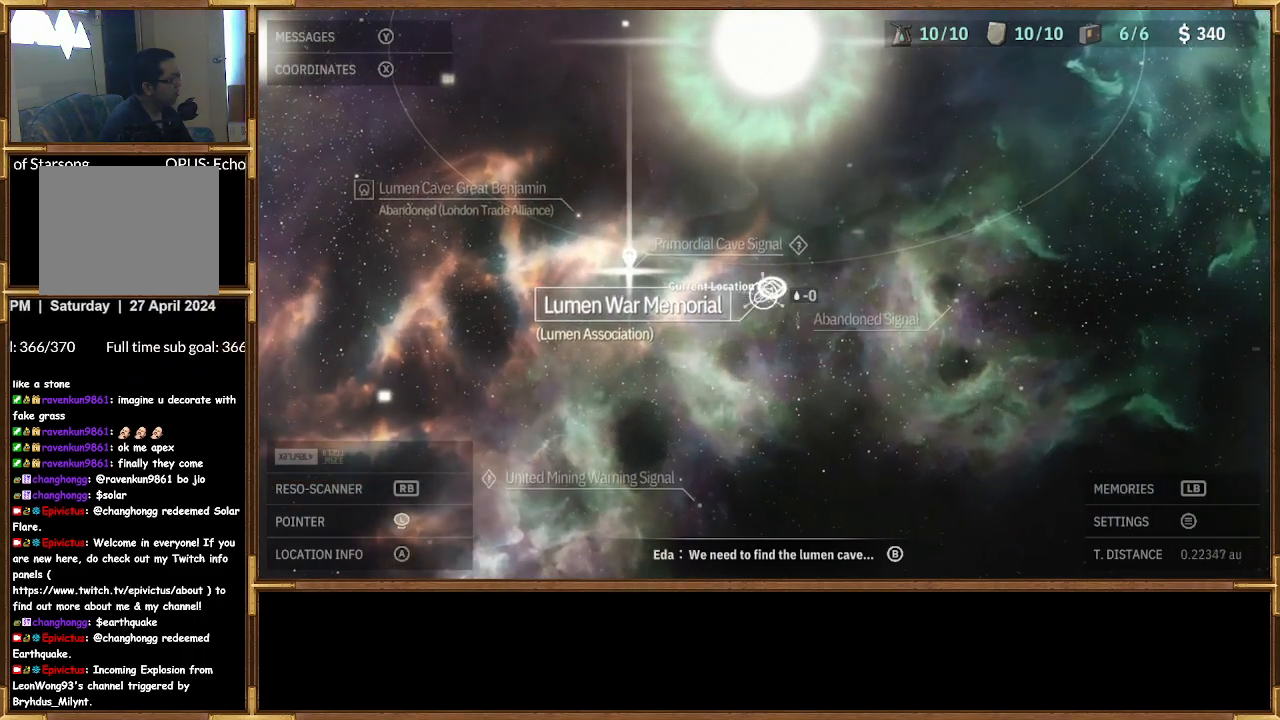
{"buttons": [], "left_stick": "center", "right_stick": "center", "events": [[67, "left_stick", "center"], [167, "CROSS", "down"], [233, "CROSS", "up"]]}